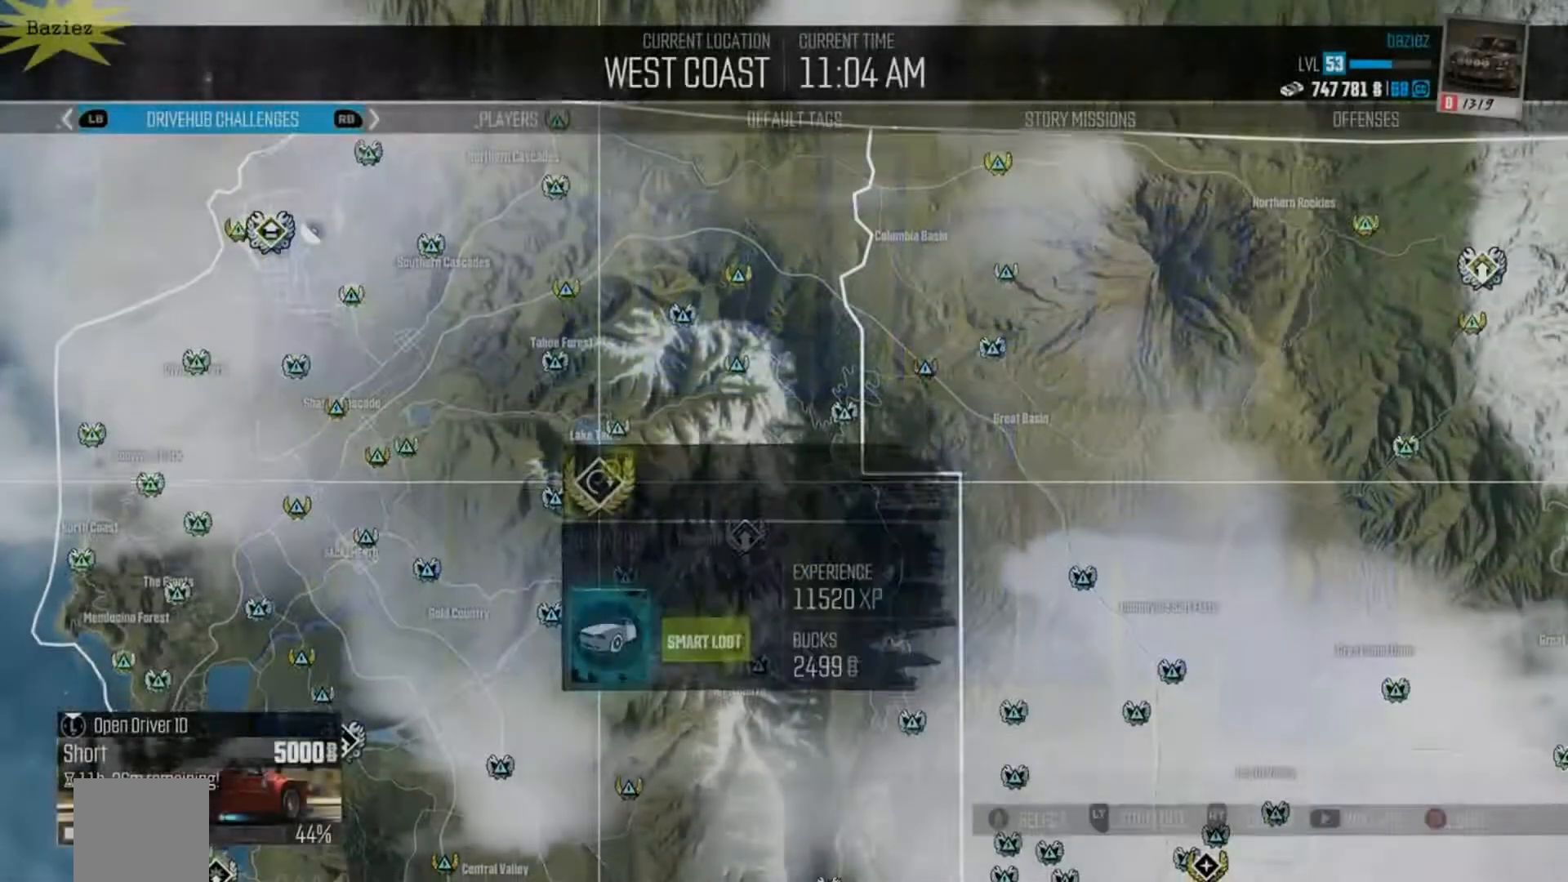
Gameplay with a controller (Xbox layout); each line is a JSON object with the inputs held at the frame after it. "events" lists button and stick changes between this image and that frame as [ms after this image, input, new state], when the widget could be followed in between. Not read: L3 R3.
{"buttons": [], "left_stick": "center", "right_stick": "center", "events": []}
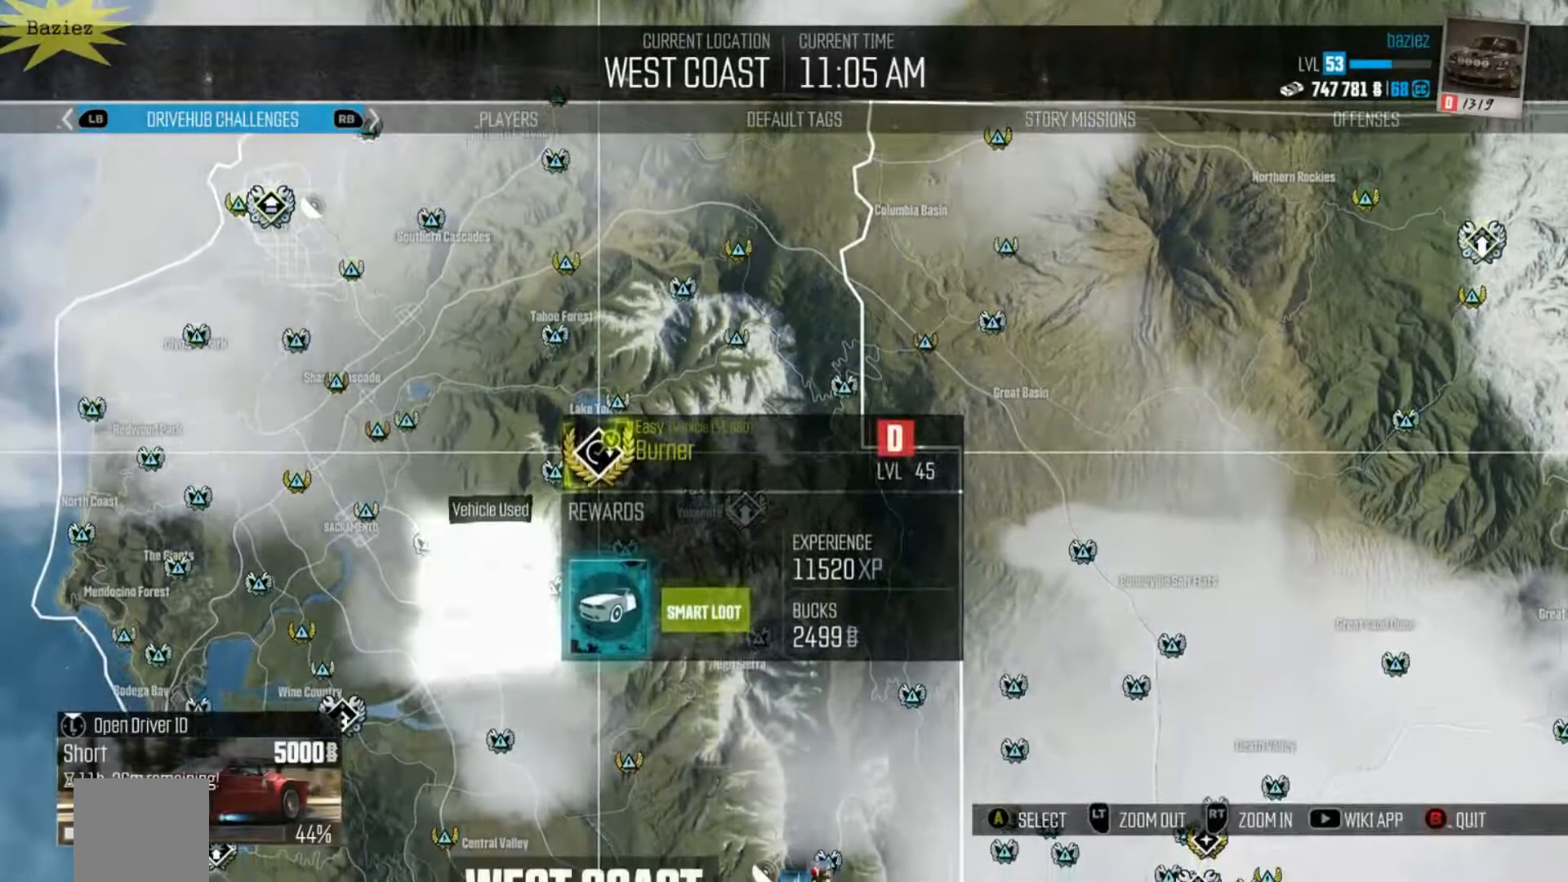
{"buttons": [], "left_stick": "center", "right_stick": "center", "events": []}
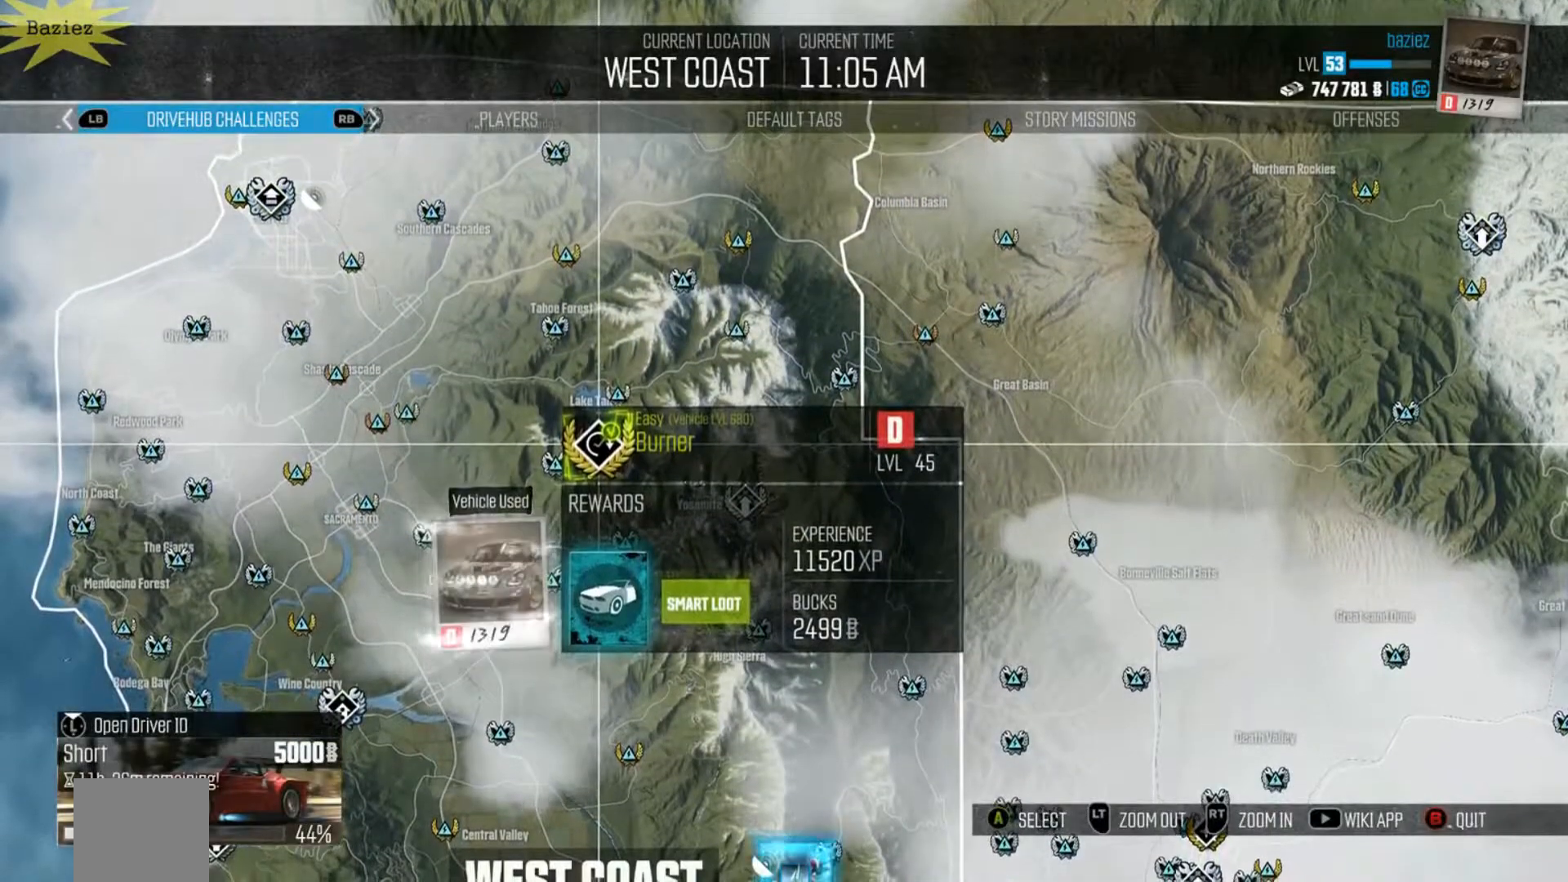
{"buttons": [], "left_stick": "center", "right_stick": "center", "events": []}
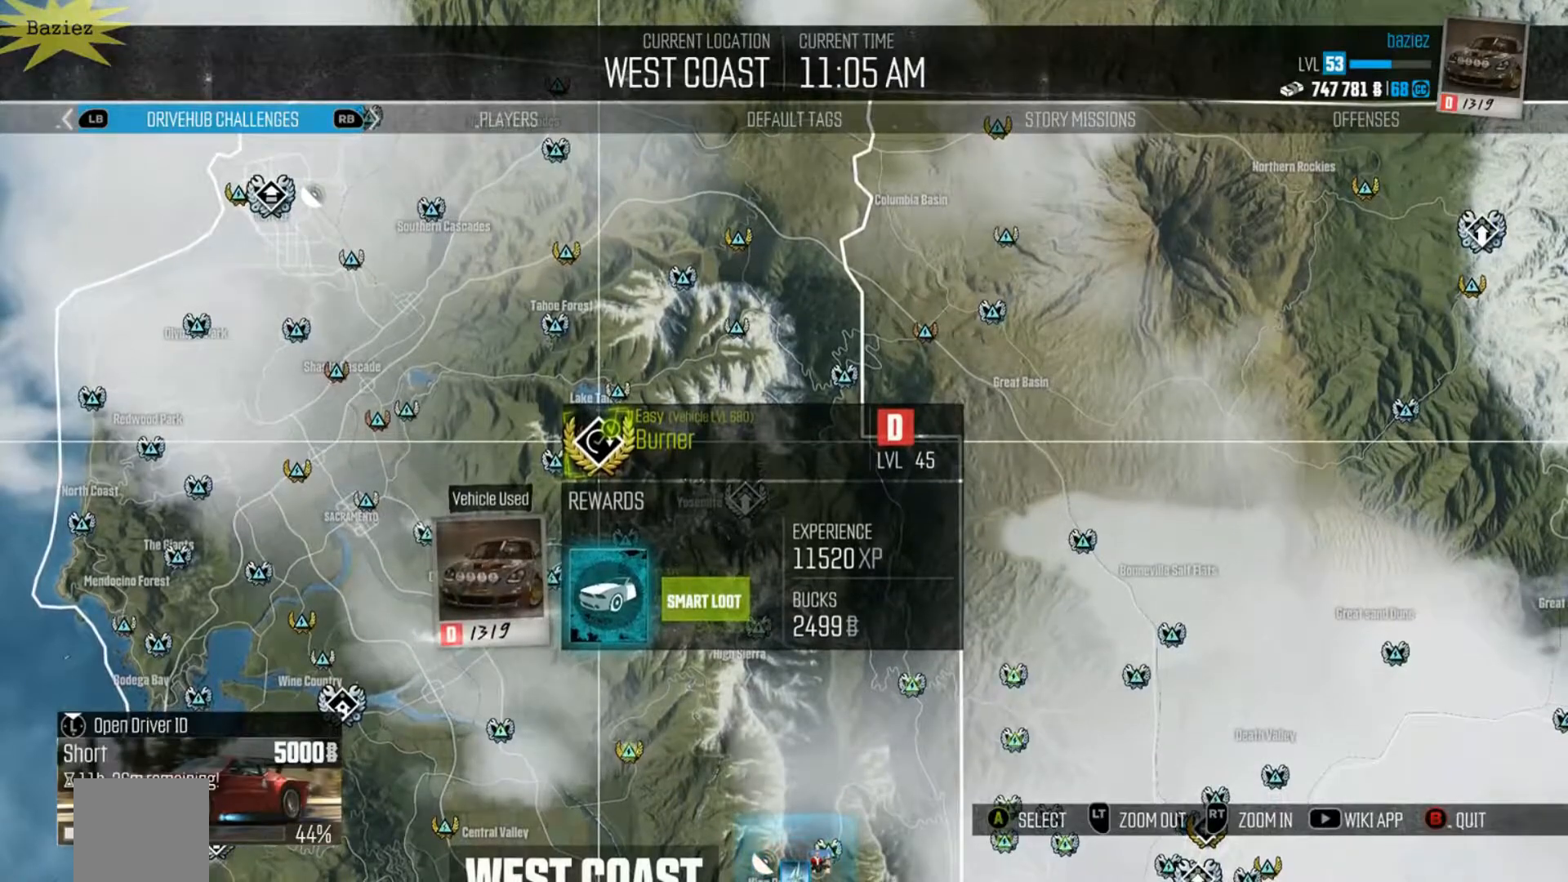
{"buttons": [], "left_stick": "center", "right_stick": "center", "events": [[200, "A", "down"], [317, "A", "up"]]}
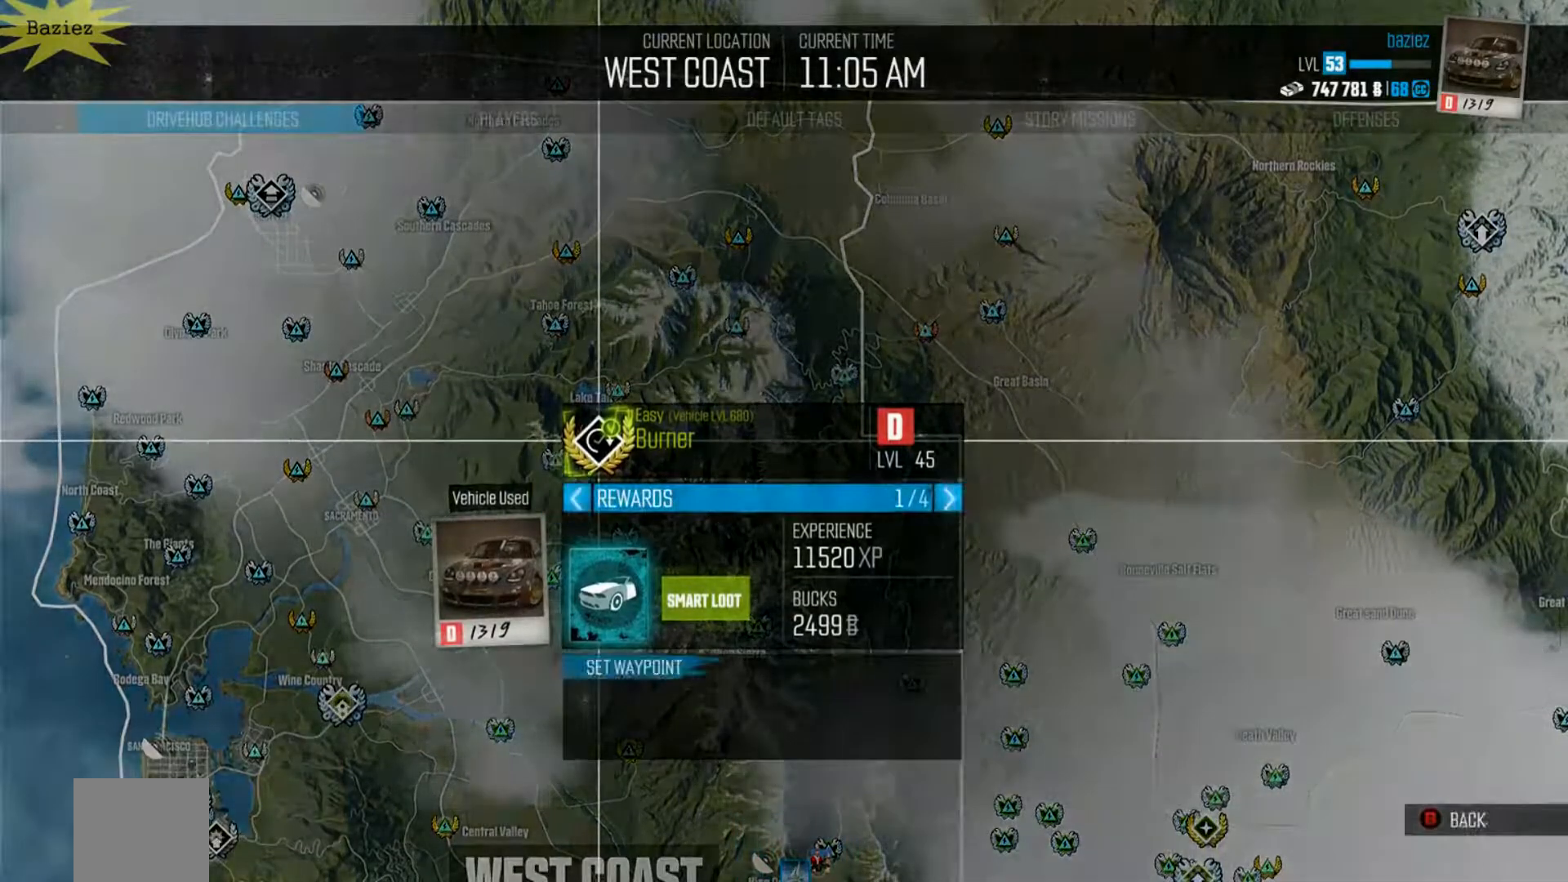
{"buttons": [], "left_stick": "center", "right_stick": "center", "events": [[183, "DPAD_DOWN", "down"], [317, "DPAD_DOWN", "up"]]}
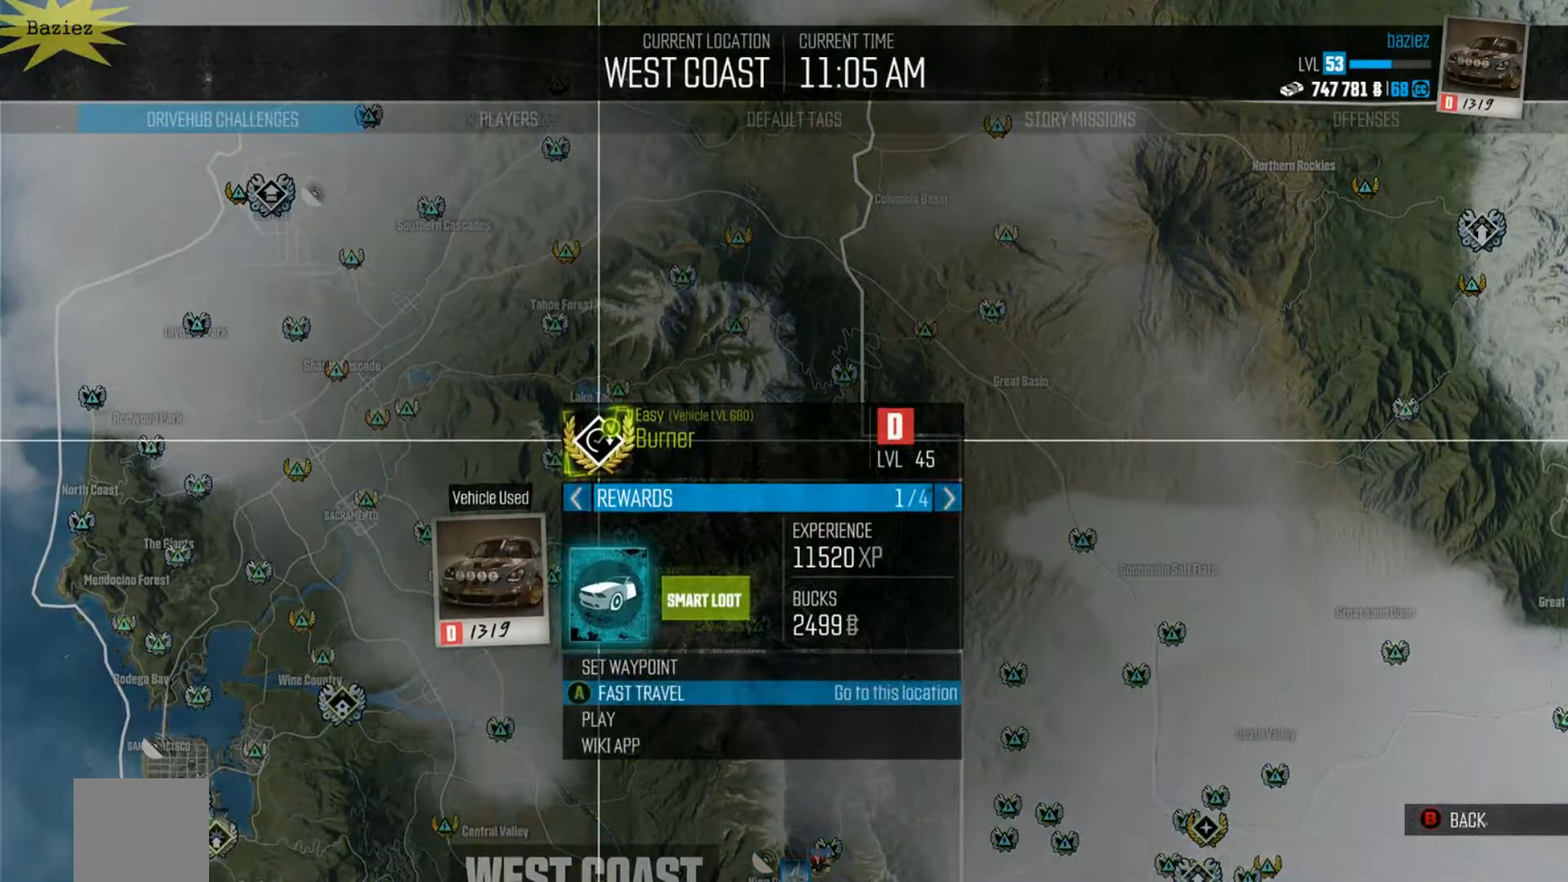
{"buttons": [], "left_stick": "center", "right_stick": "center", "events": []}
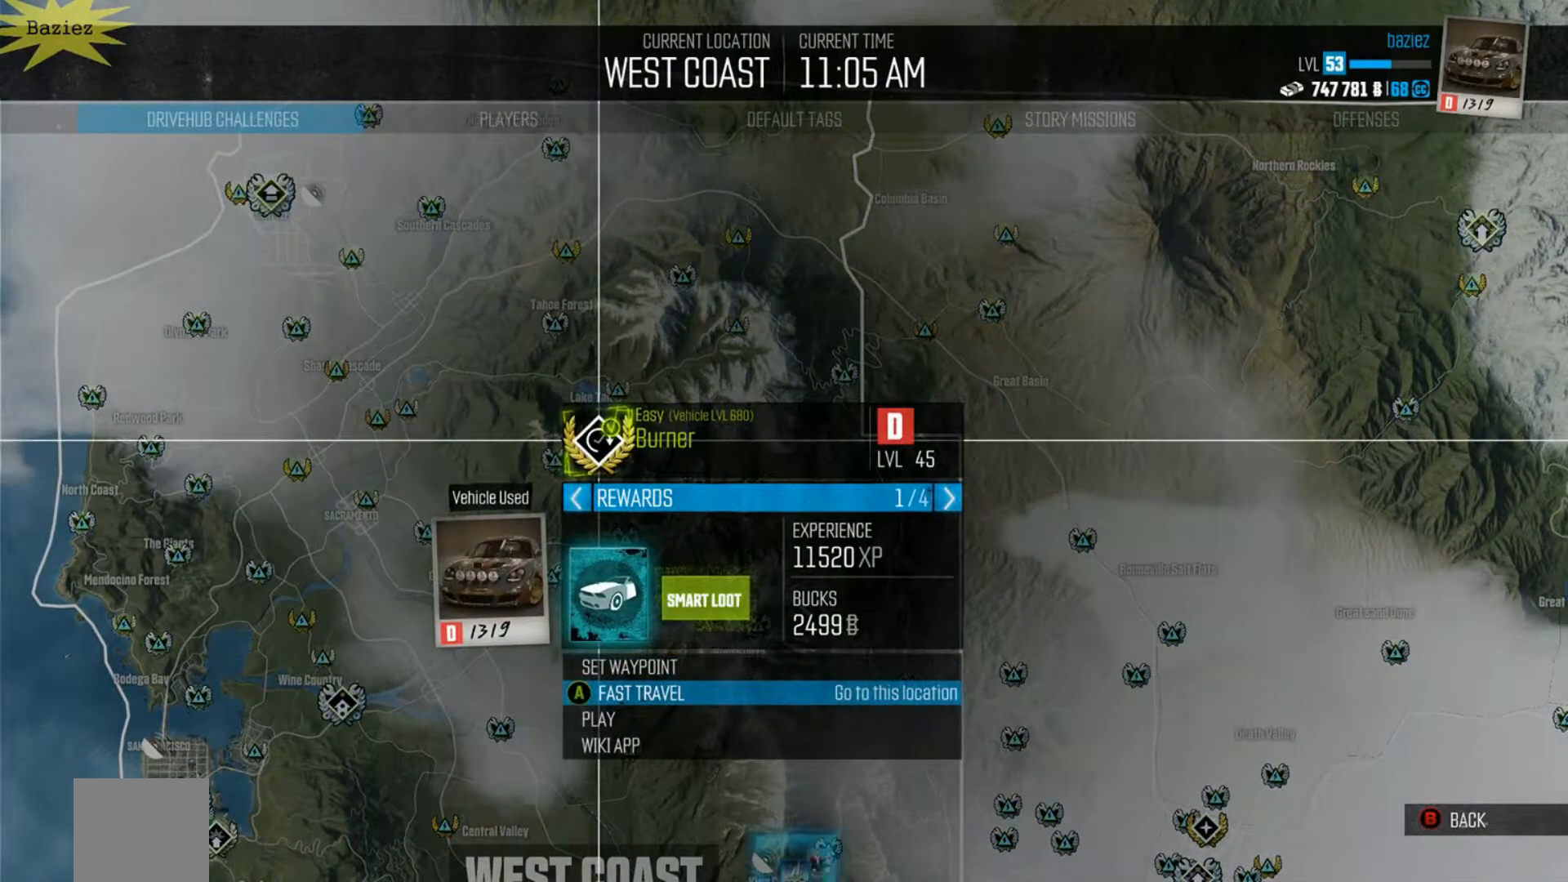
{"buttons": ["A"], "left_stick": "center", "right_stick": "center", "events": [[200, "DPAD_DOWN", "down"], [300, "DPAD_DOWN", "up"], [450, "A", "down"]]}
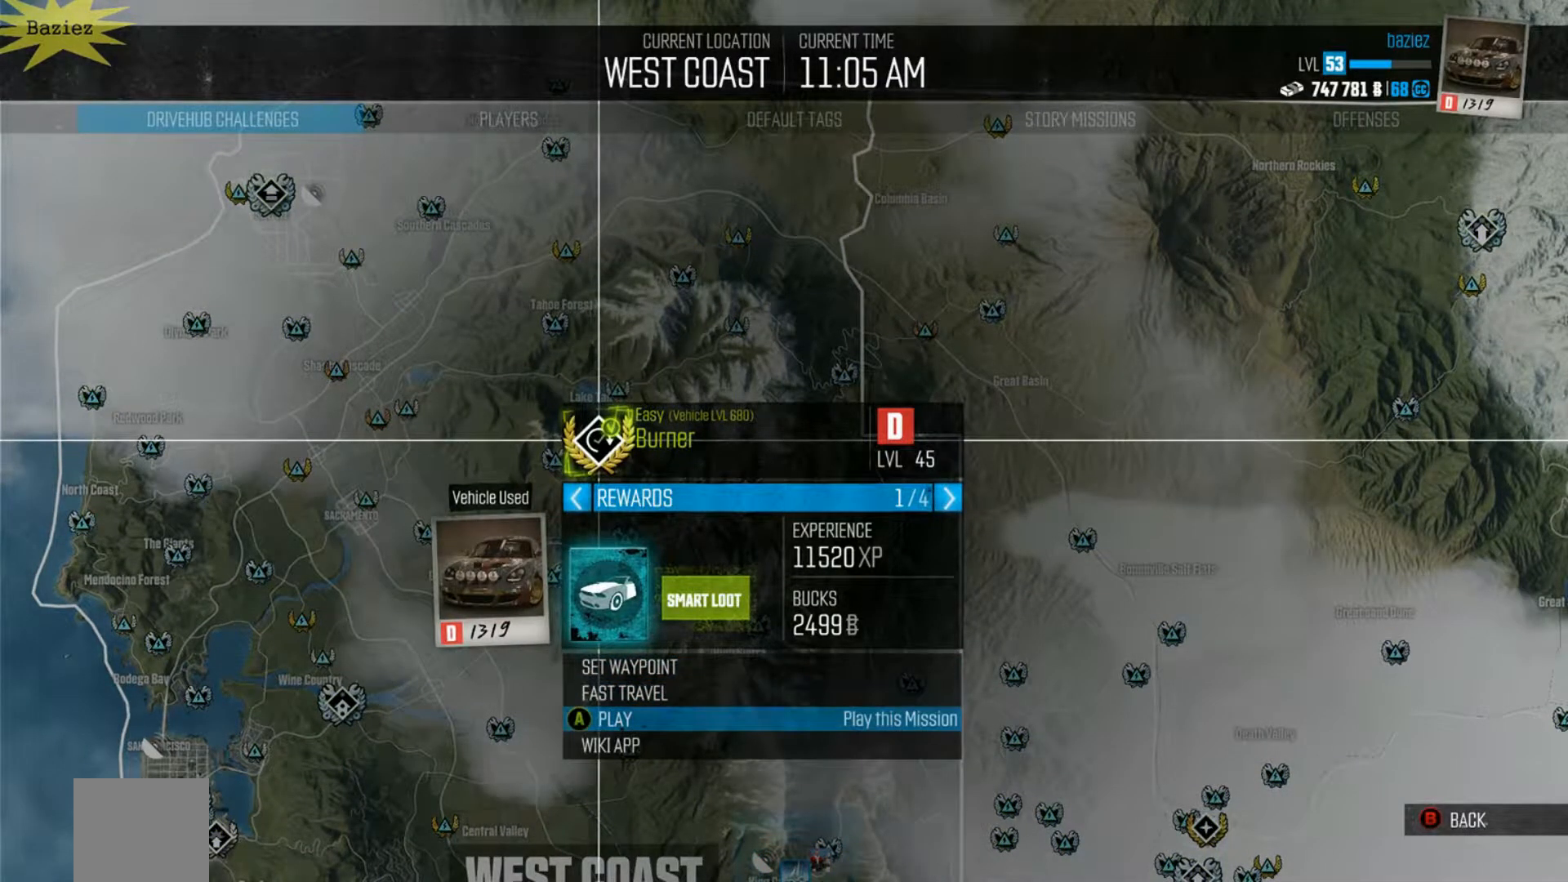
{"buttons": [], "left_stick": "center", "right_stick": "center", "events": [[33, "A", "up"]]}
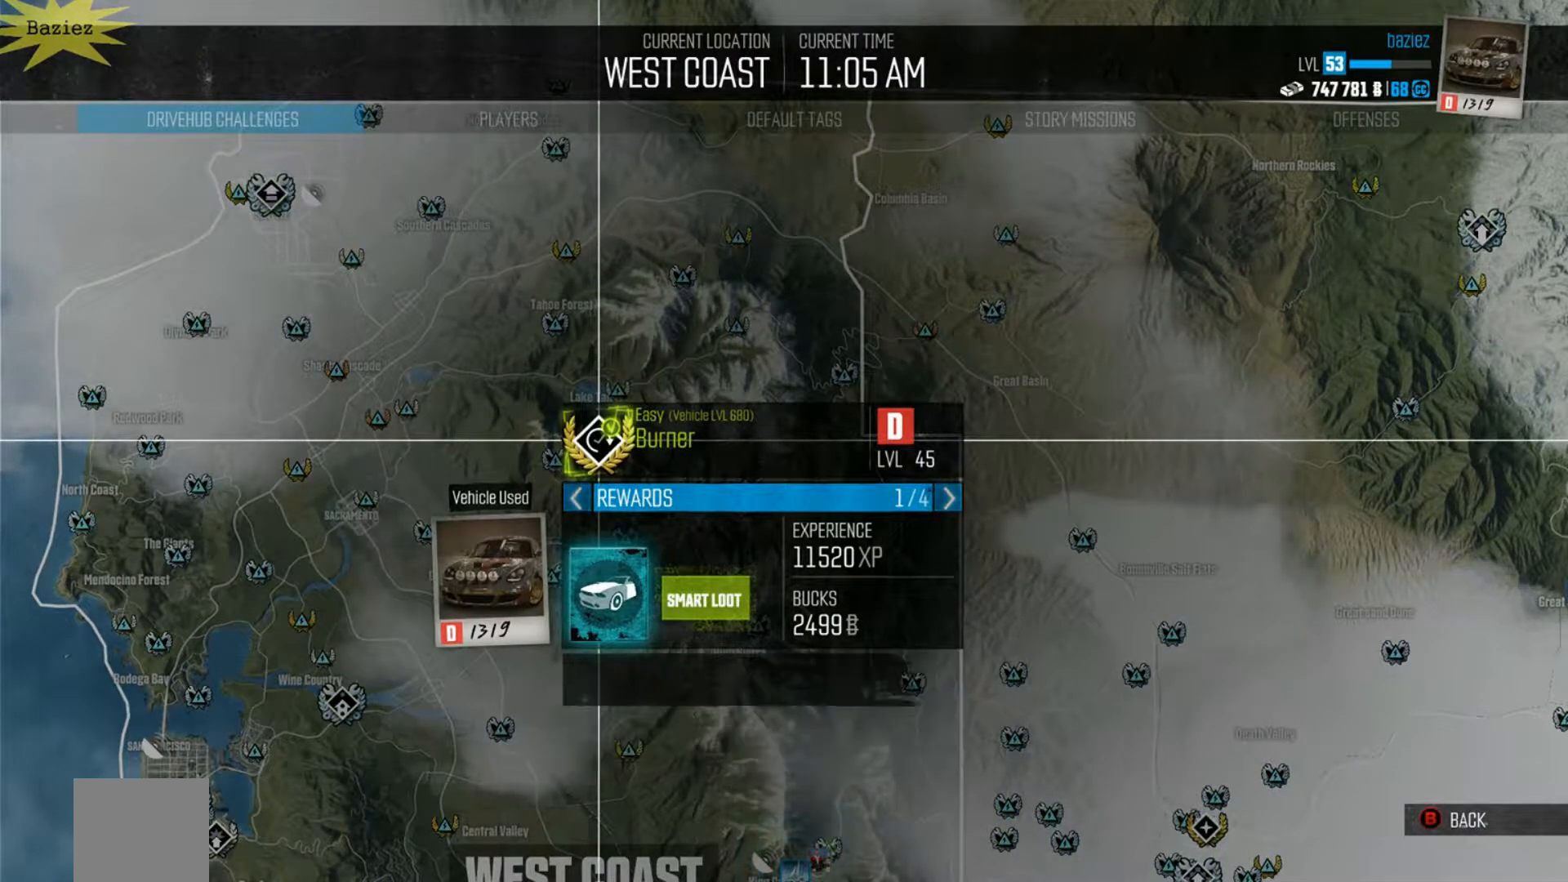
{"buttons": [], "left_stick": "center", "right_stick": "center", "events": []}
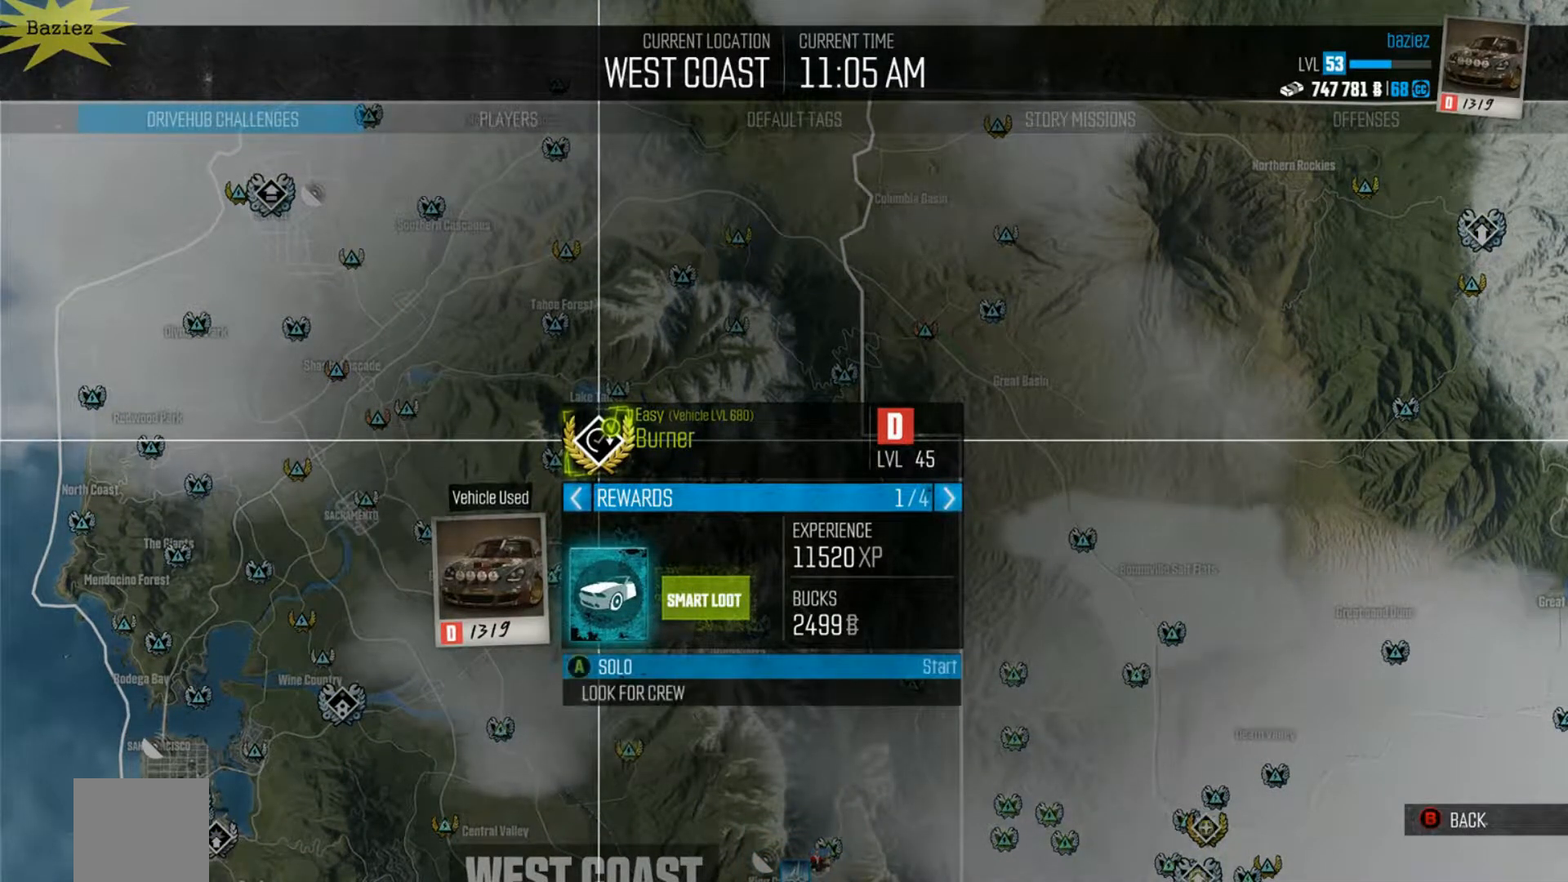
{"buttons": [], "left_stick": "center", "right_stick": "center", "events": [[33, "A", "down"], [150, "A", "up"]]}